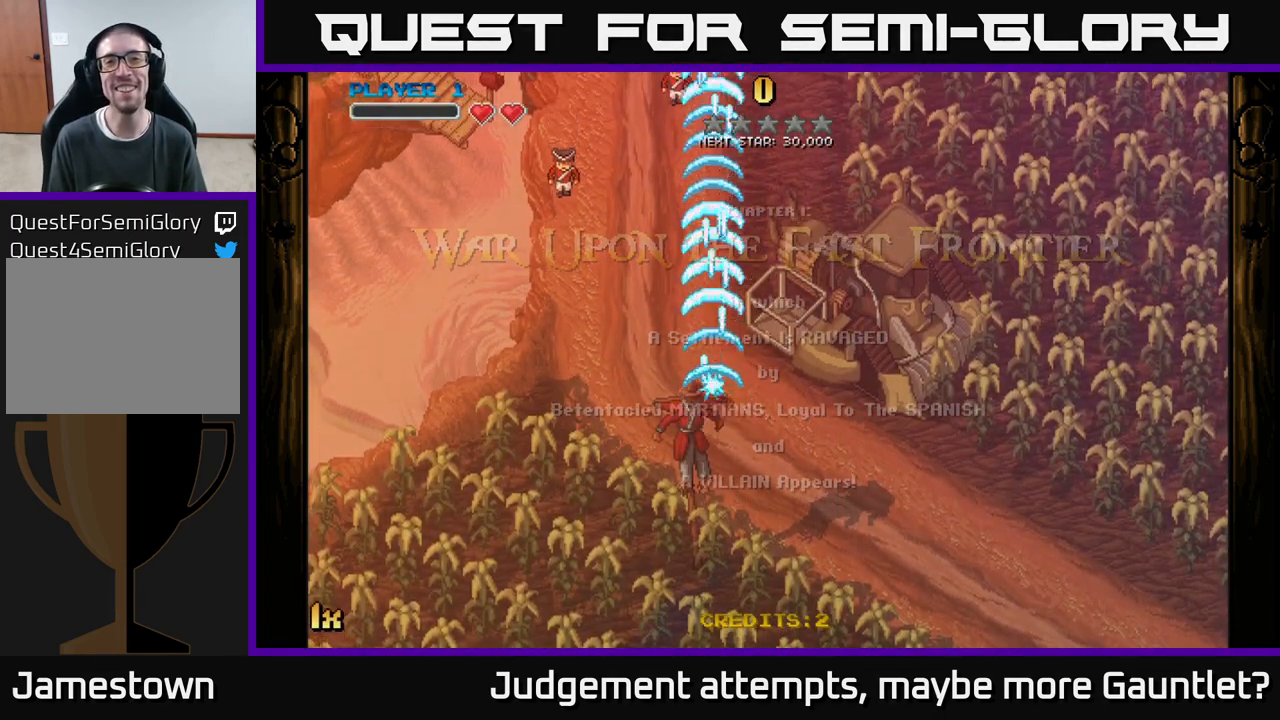
Gameplay with a controller (Xbox layout); each line is a JSON object with the inputs held at the frame after it. "events" lists button and stick changes between this image and that frame as [ms after this image, input, new state], when the widget could be followed in between. Not read: right_stick.
{"buttons": ["A"], "left_stick": "right", "events": [[467, "left_stick", "right"]]}
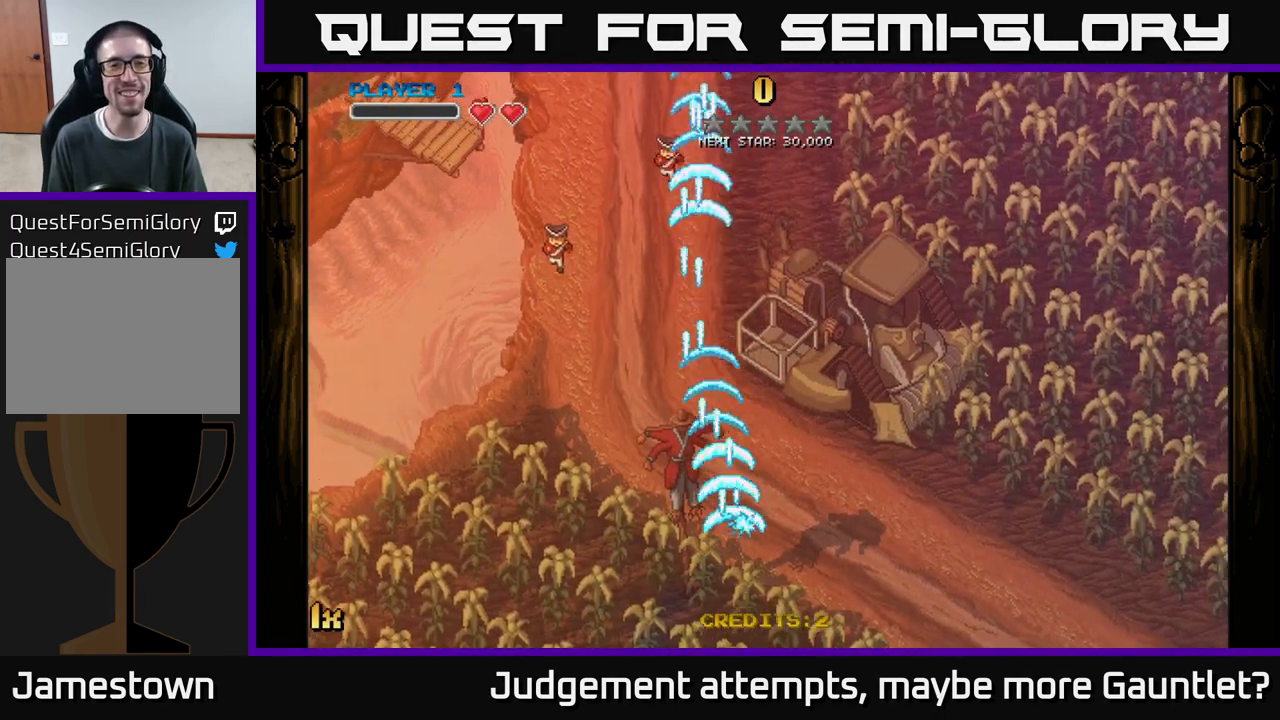
{"buttons": ["A"], "left_stick": "down-left", "events": [[200, "left_stick", "left"], [367, "left_stick", "down-left"]]}
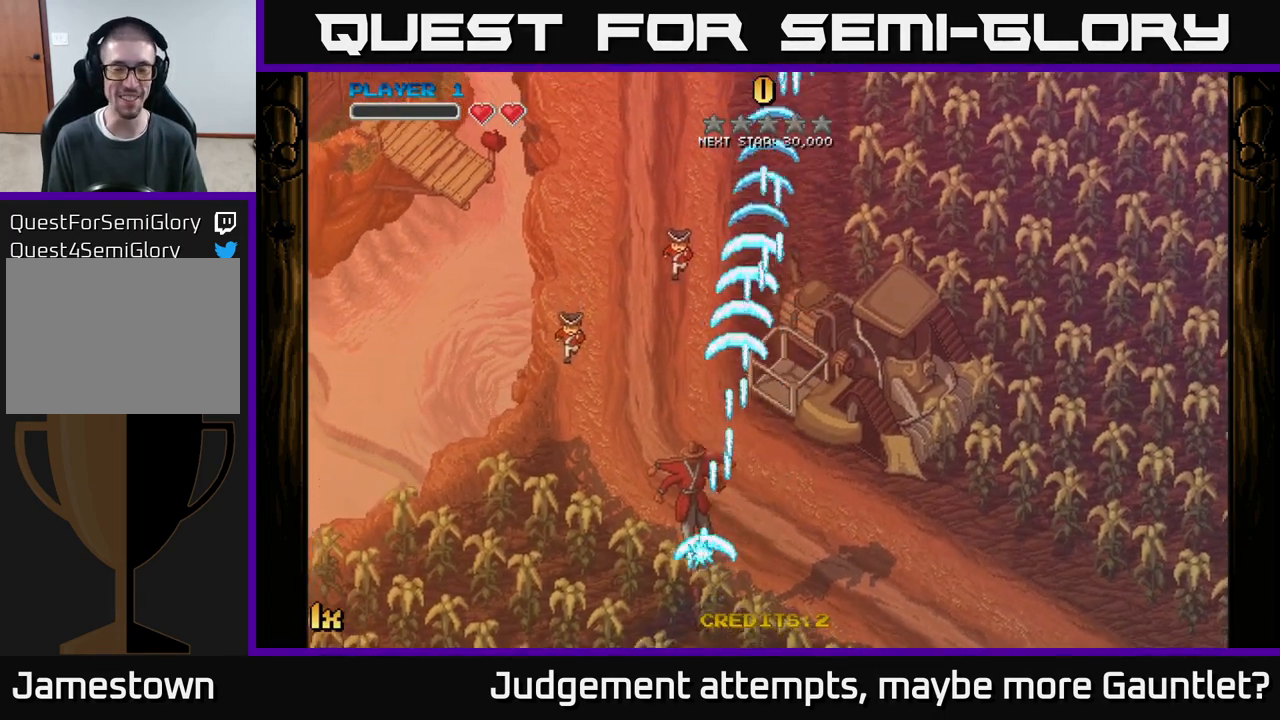
{"buttons": ["A"], "left_stick": "right", "events": [[167, "left_stick", "up-left"], [233, "left_stick", "up-right"], [450, "left_stick", "right"]]}
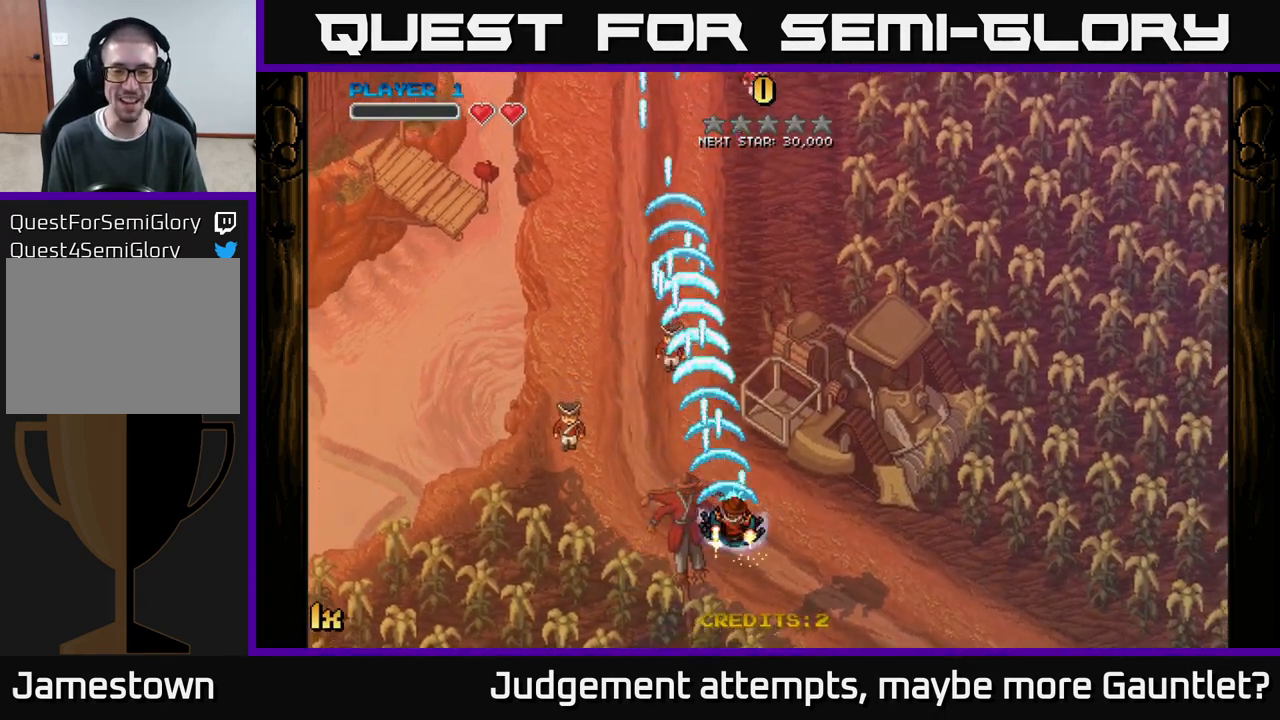
{"buttons": ["A"], "left_stick": "up", "events": [[33, "left_stick", "down-right"], [183, "left_stick", "down-left"], [300, "left_stick", "up-left"], [367, "left_stick", "up"]]}
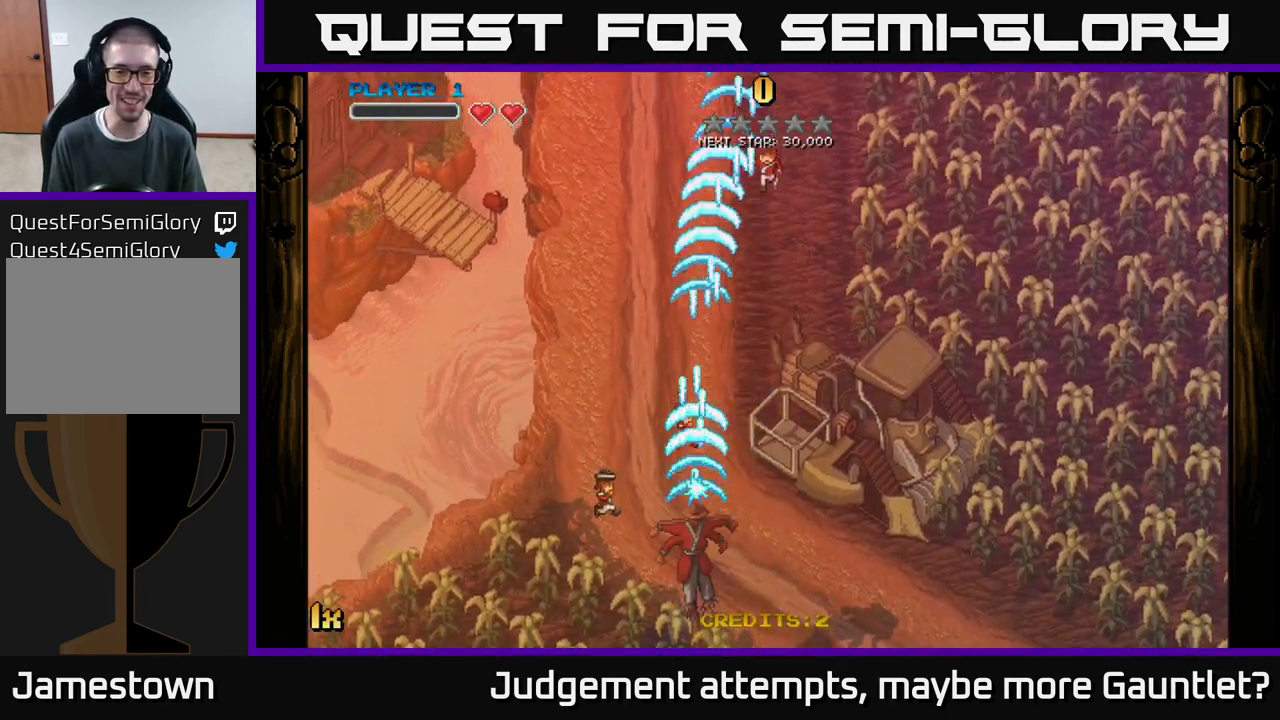
{"buttons": ["A"], "left_stick": "down-right", "events": [[383, "left_stick", "right"], [467, "left_stick", "down-right"]]}
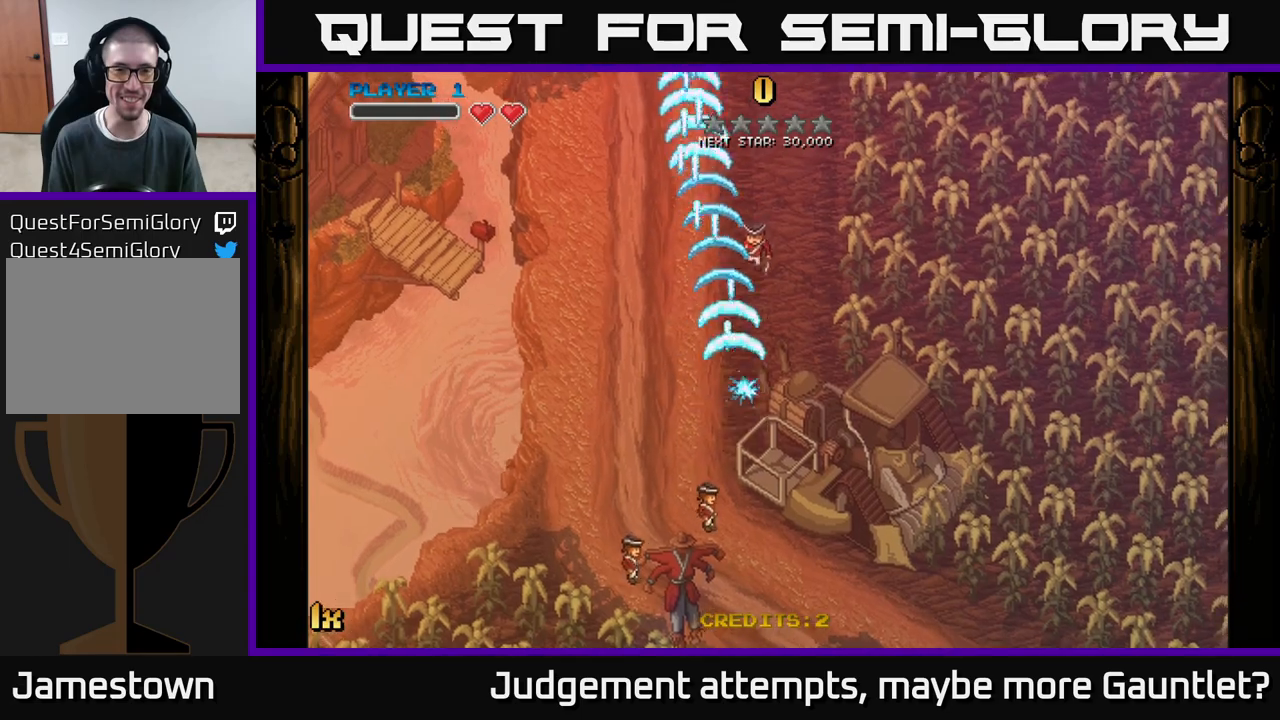
{"buttons": ["A"], "left_stick": "up-left", "events": [[133, "left_stick", "down"], [283, "left_stick", "down-left"], [500, "left_stick", "up-left"]]}
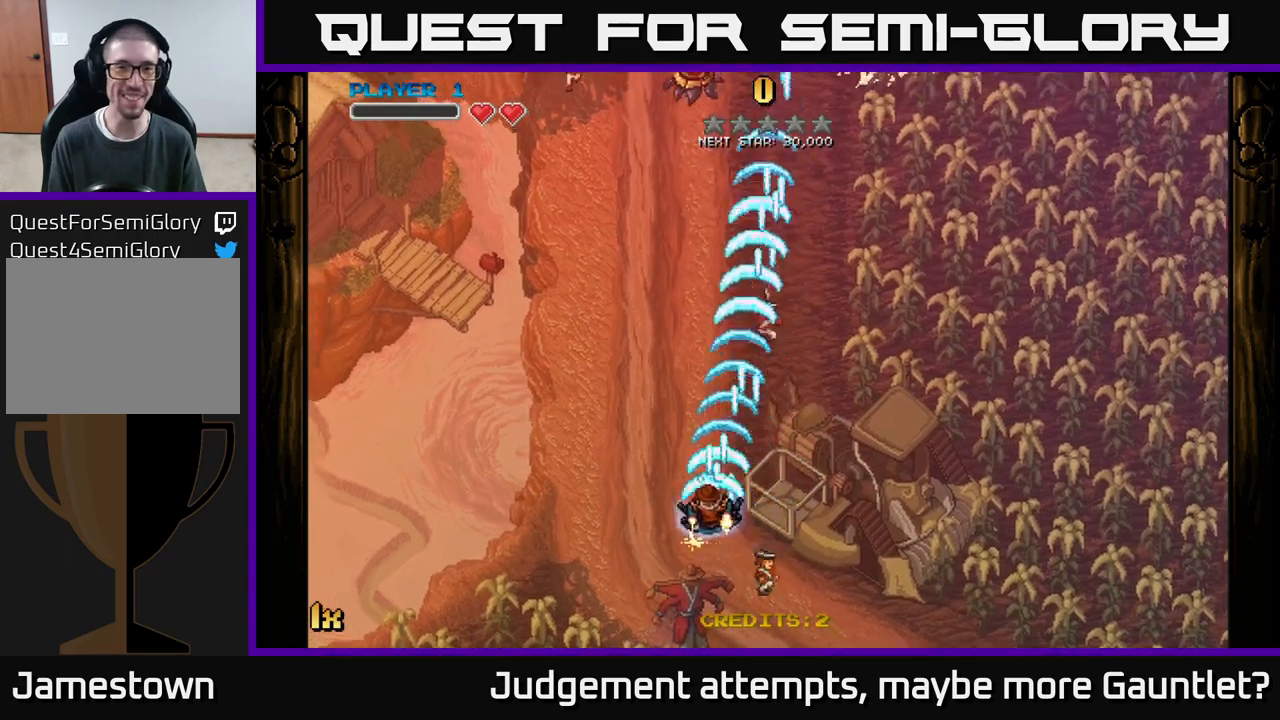
{"buttons": ["A"], "left_stick": "up", "events": [[83, "left_stick", "up"]]}
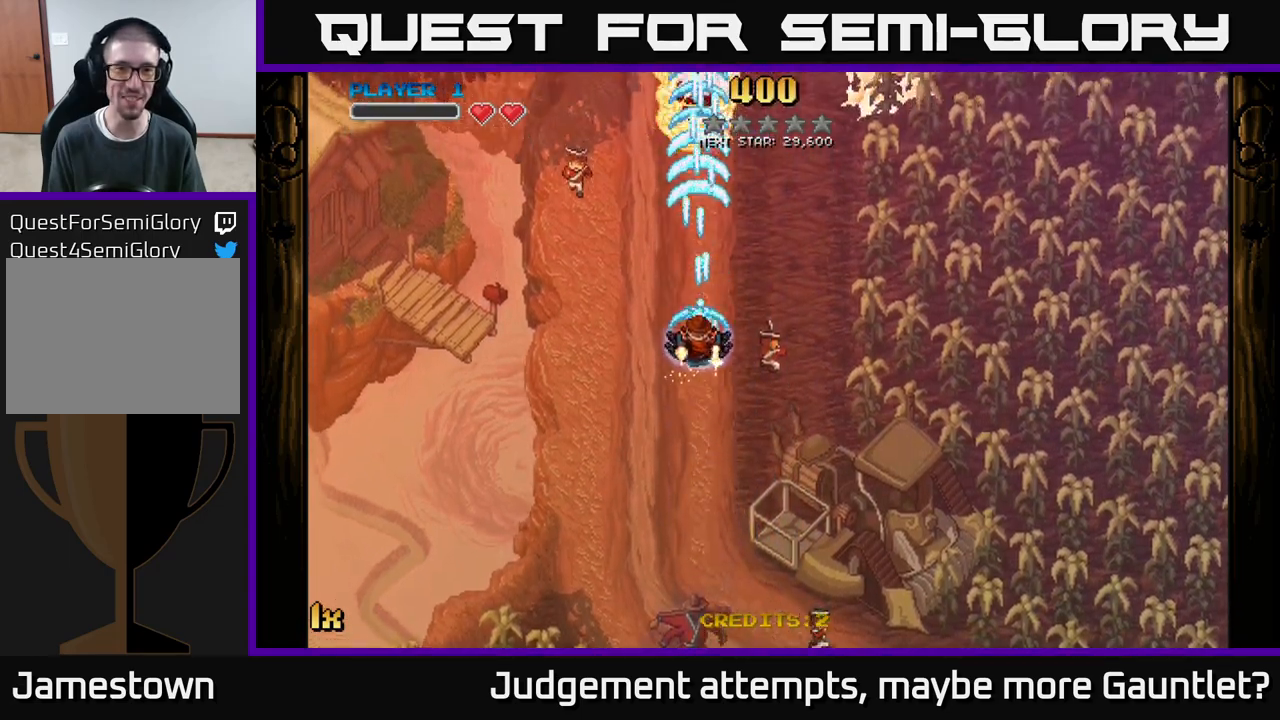
{"buttons": ["A"], "left_stick": "down-right", "events": [[50, "left_stick", "up-left"], [167, "left_stick", "right"], [300, "left_stick", "down-right"]]}
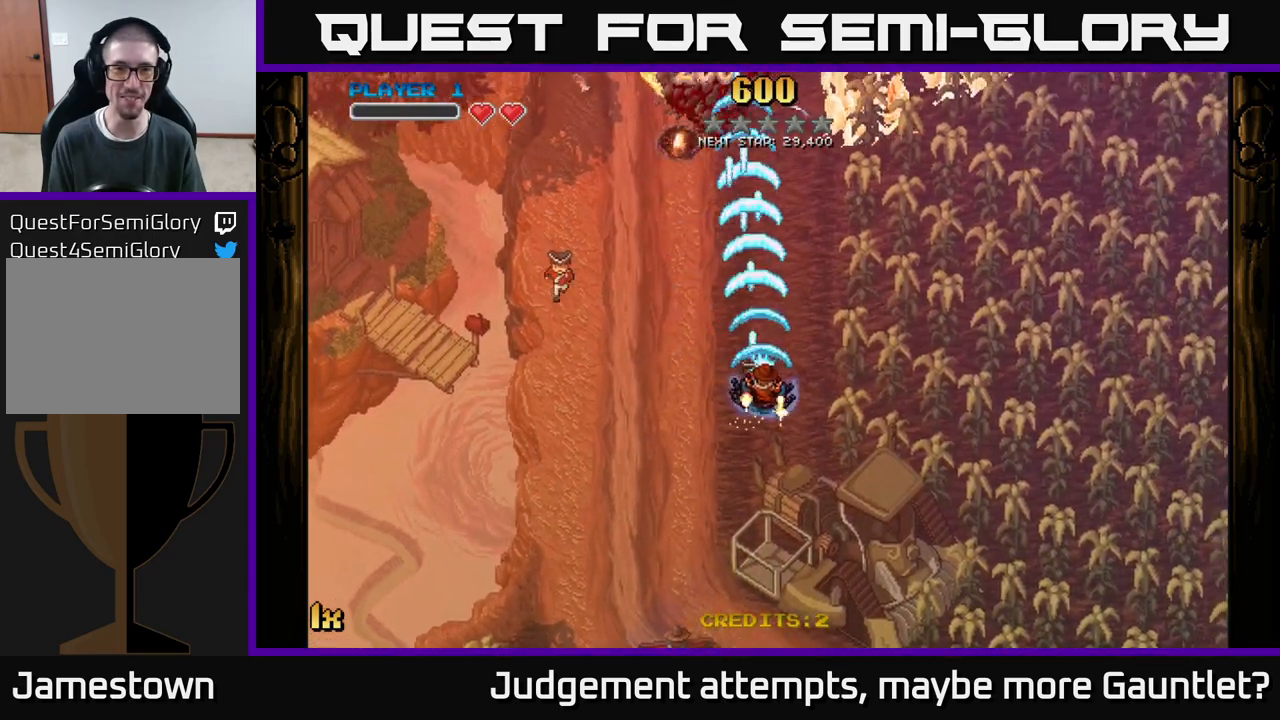
{"buttons": ["A"], "left_stick": "up", "events": [[150, "left_stick", "down-left"], [233, "left_stick", "up-left"], [333, "left_stick", "up"]]}
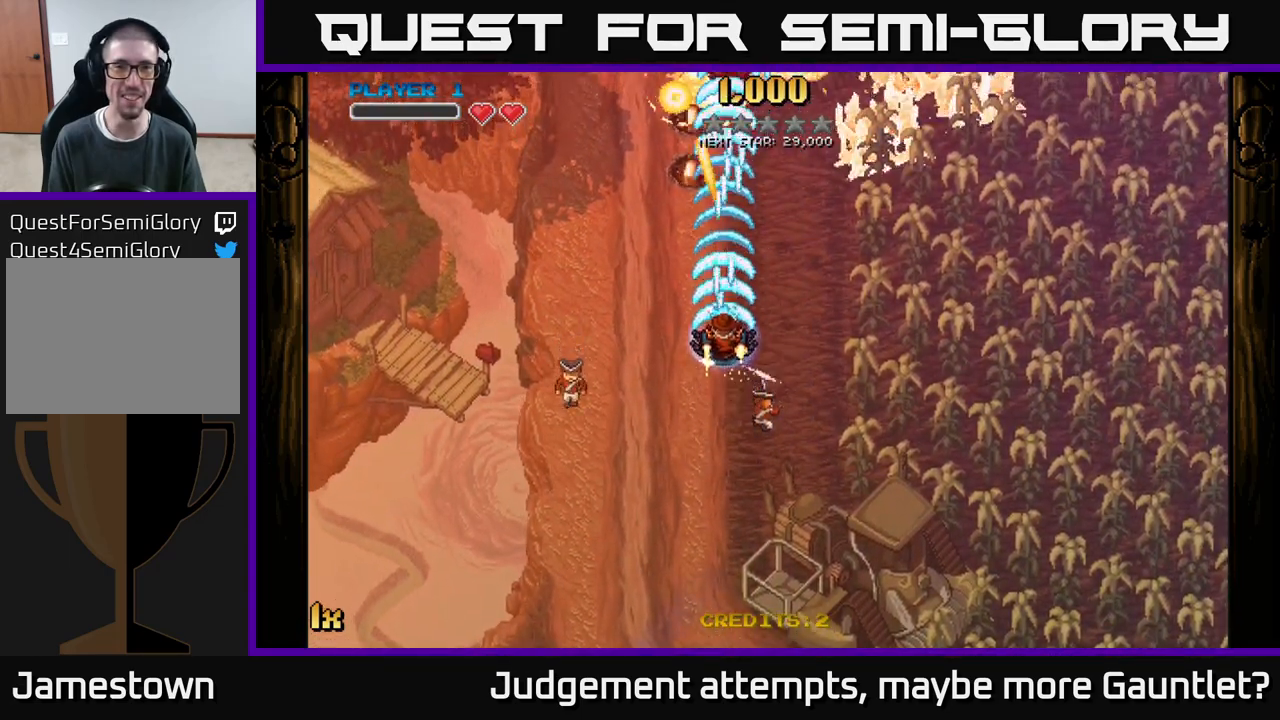
{"buttons": ["A", "X"], "left_stick": "up-right", "events": [[217, "left_stick", "up-left"], [467, "left_stick", "up-right"], [500, "X", "down"]]}
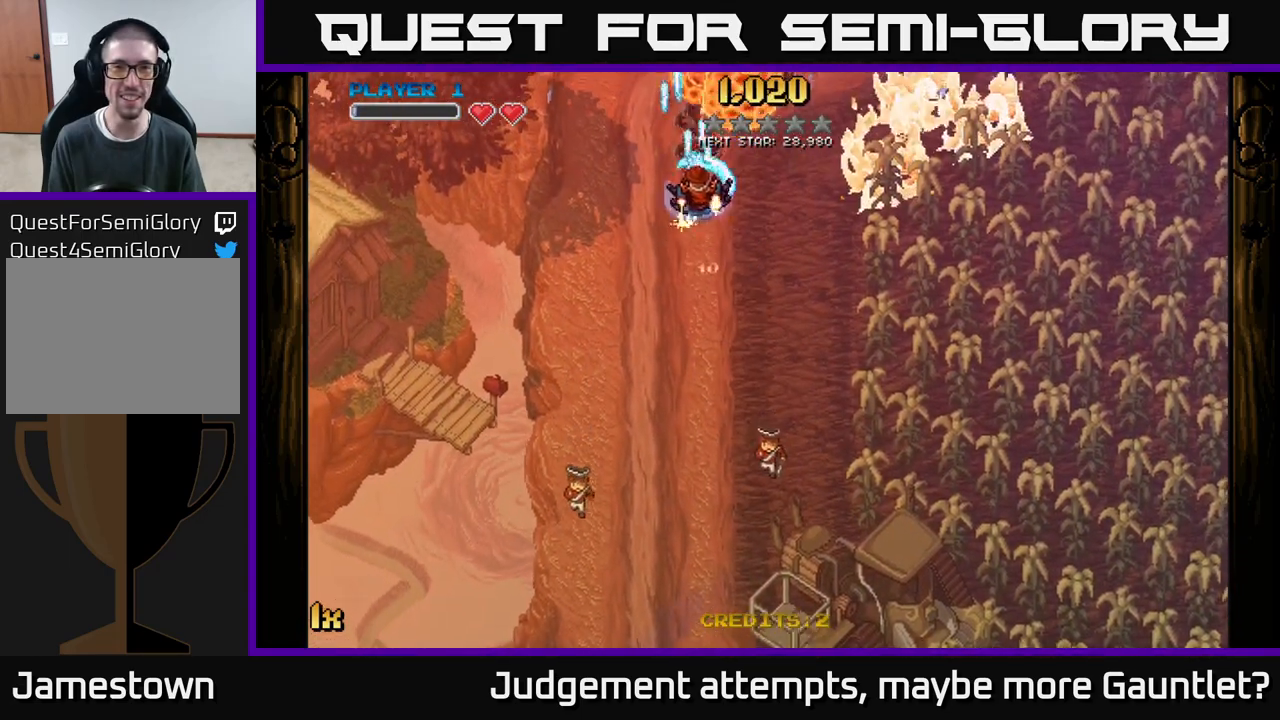
{"buttons": ["A"], "left_stick": "down", "events": [[183, "X", "up"], [450, "left_stick", "down"]]}
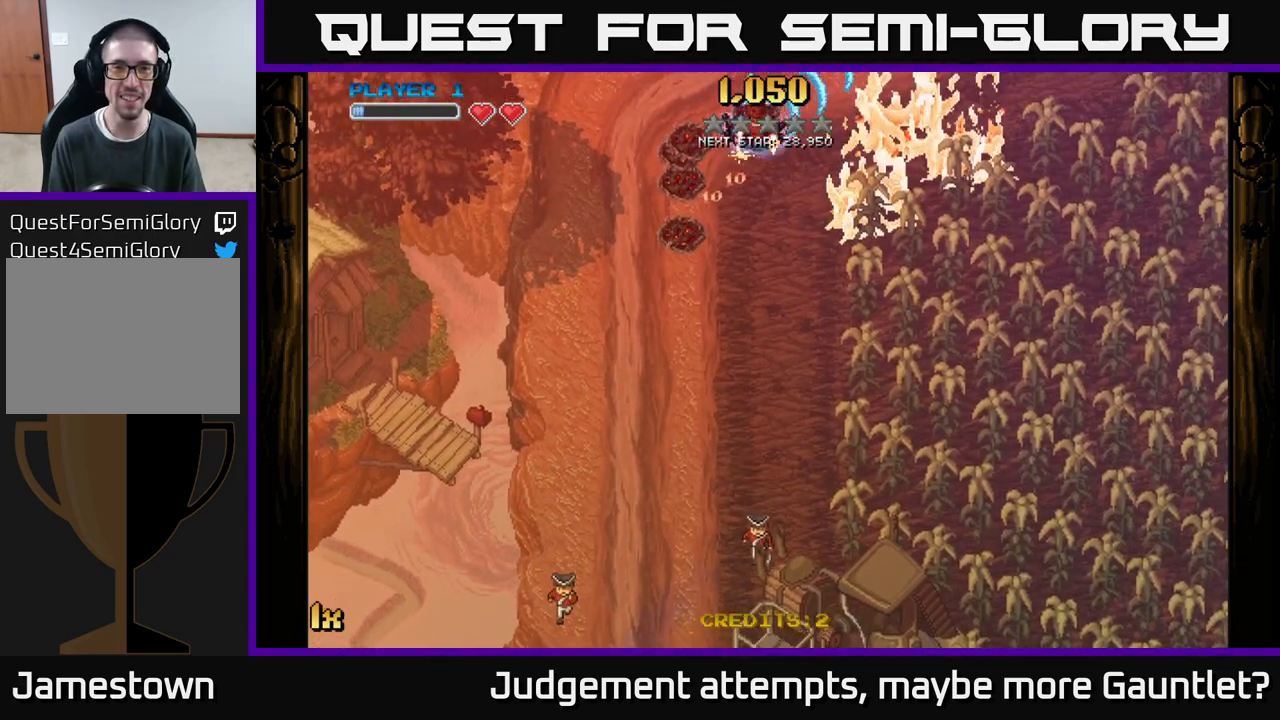
{"buttons": ["A"], "left_stick": "up-right", "events": [[233, "left_stick", "right"], [267, "X", "down"], [383, "left_stick", "up-right"], [400, "X", "up"]]}
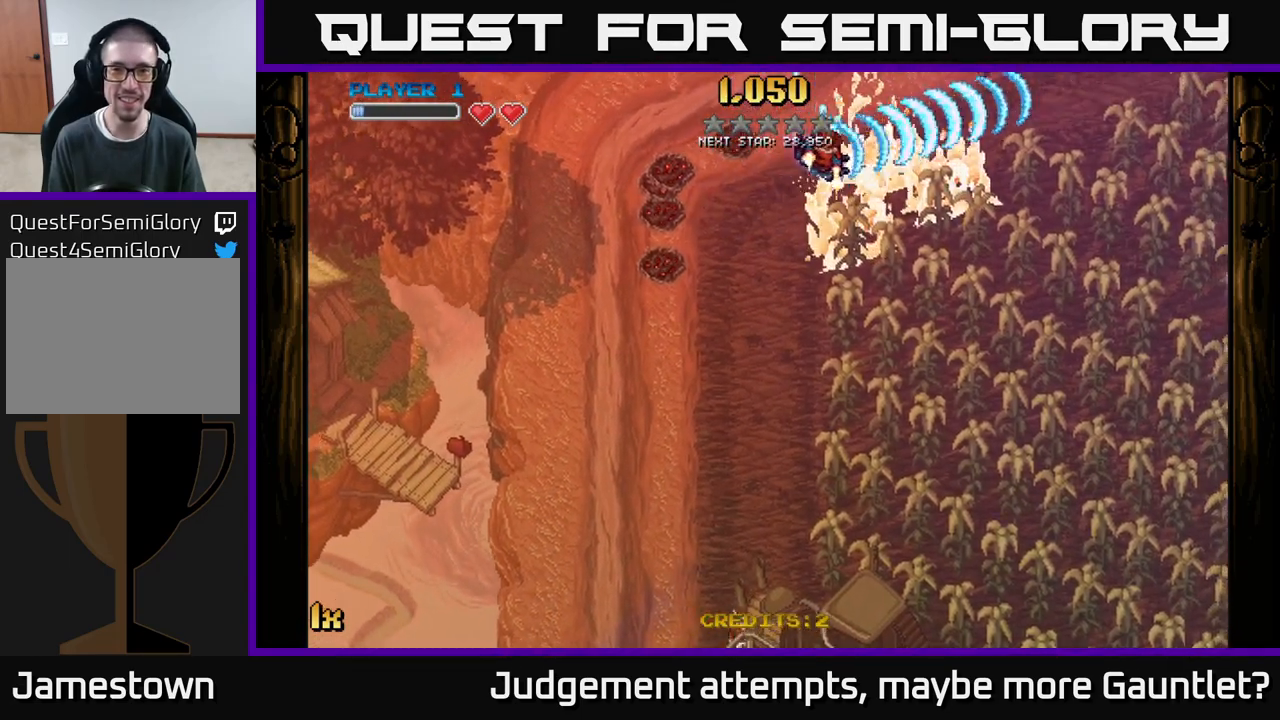
{"buttons": ["A"], "left_stick": "down-left", "events": [[100, "left_stick", "down-left"], [200, "left_stick", "left"], [417, "left_stick", "down-left"]]}
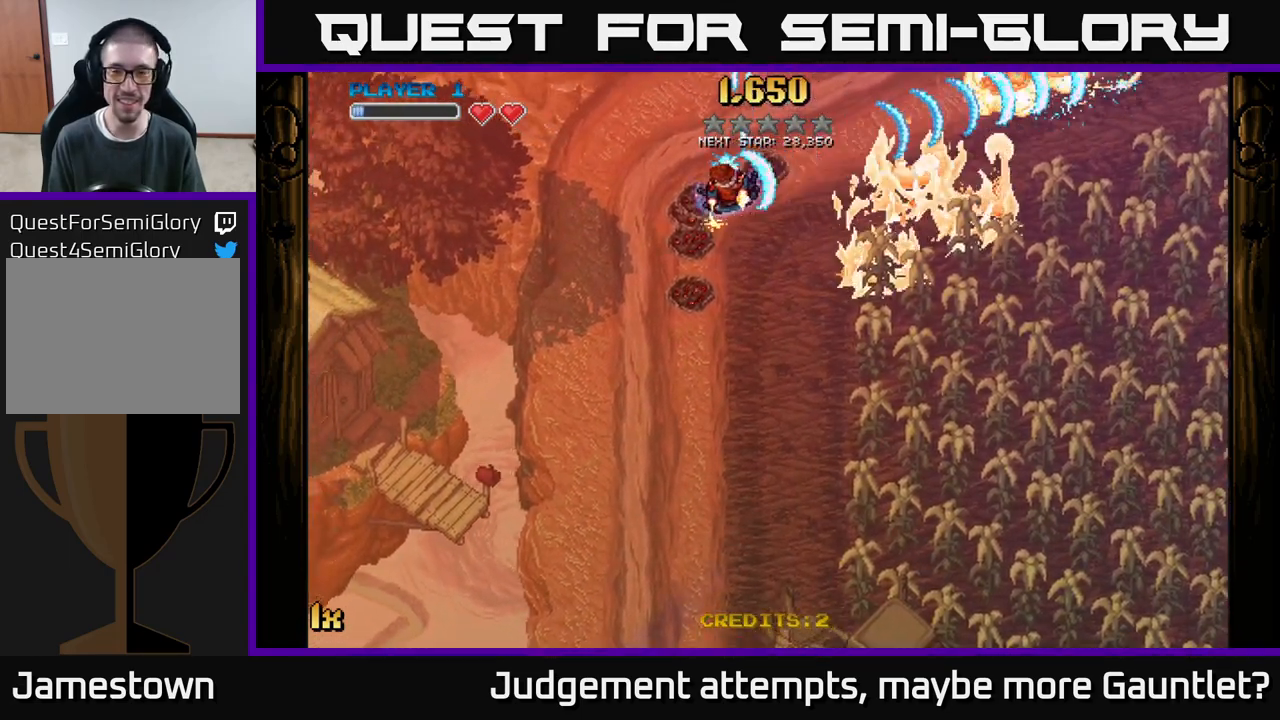
{"buttons": ["A"], "left_stick": "down-right", "events": [[167, "left_stick", "up-left"], [317, "left_stick", "up-right"], [433, "left_stick", "down-right"]]}
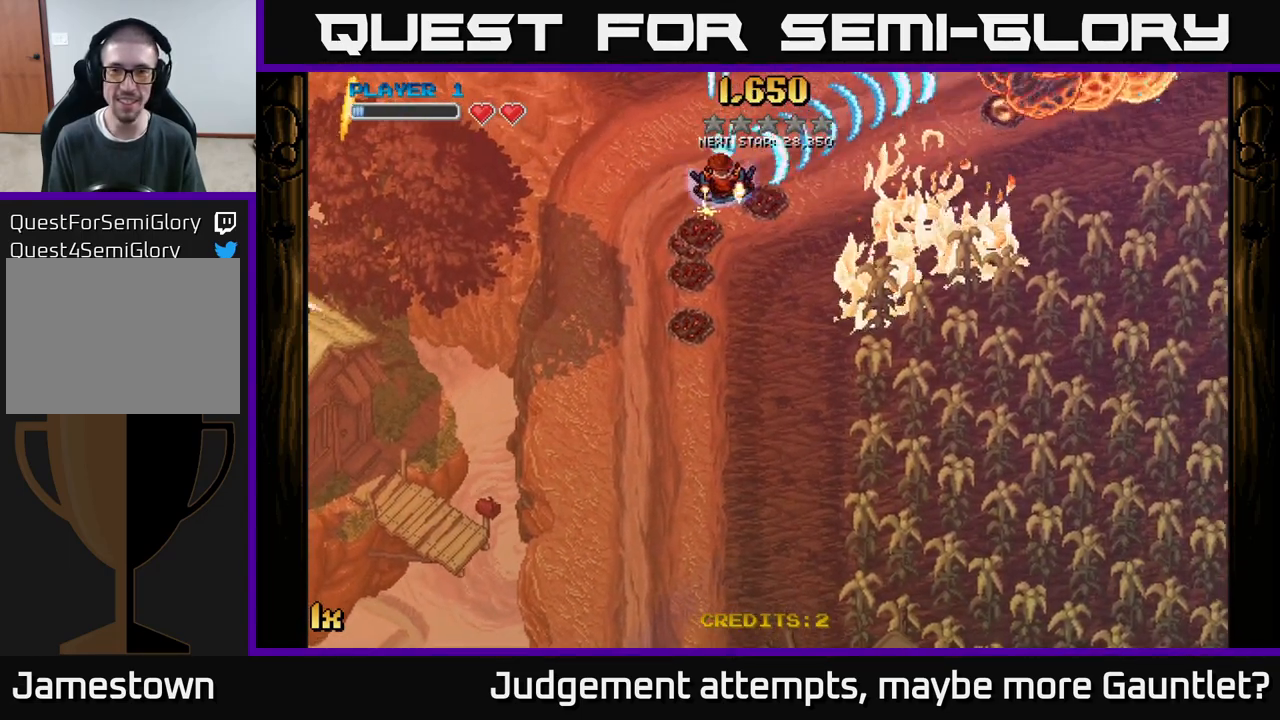
{"buttons": ["A"], "left_stick": "up", "events": [[483, "left_stick", "up"]]}
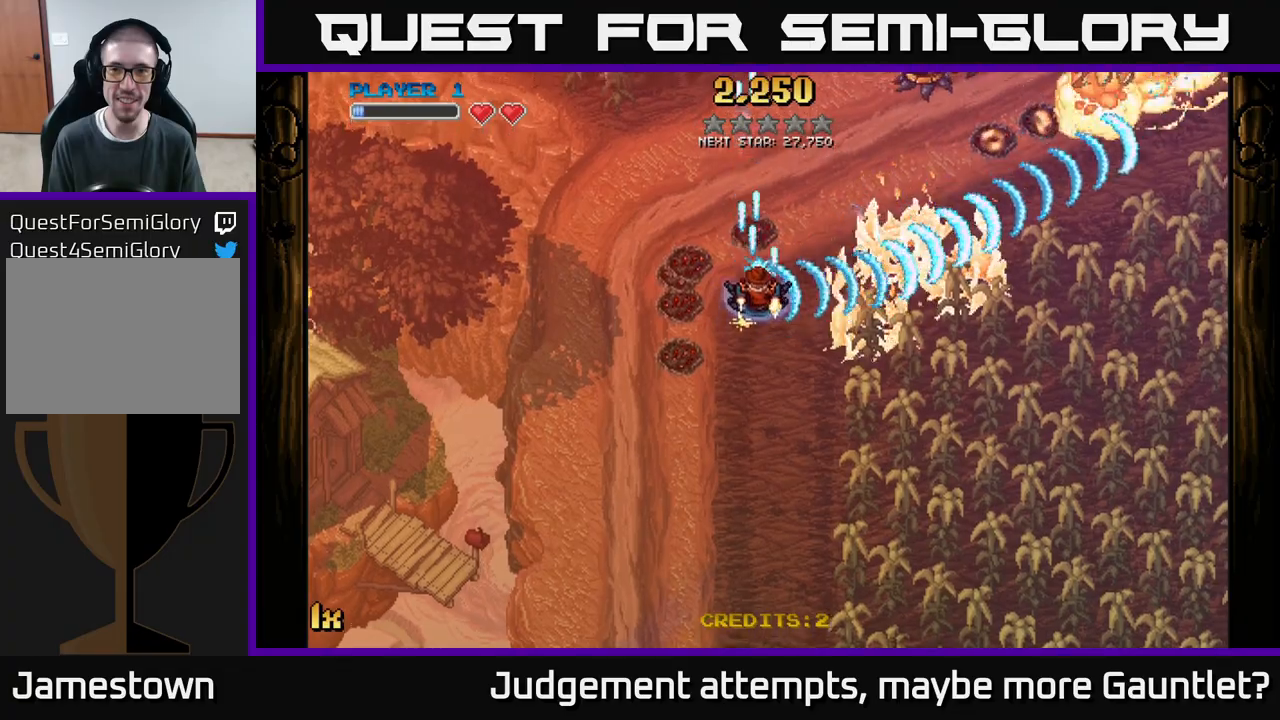
{"buttons": ["A"], "left_stick": "center", "events": [[500, "left_stick", "center"]]}
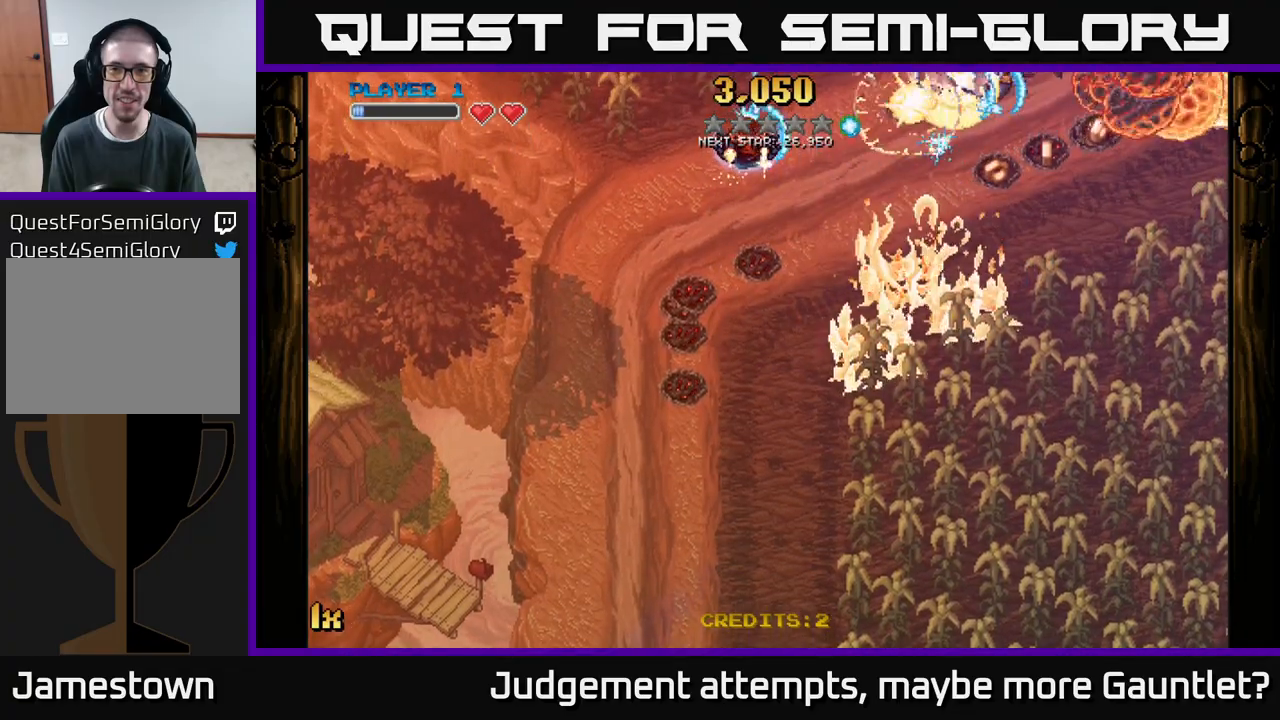
{"buttons": ["A"], "left_stick": "down-right", "events": [[17, "left_stick", "down"], [267, "left_stick", "down-right"]]}
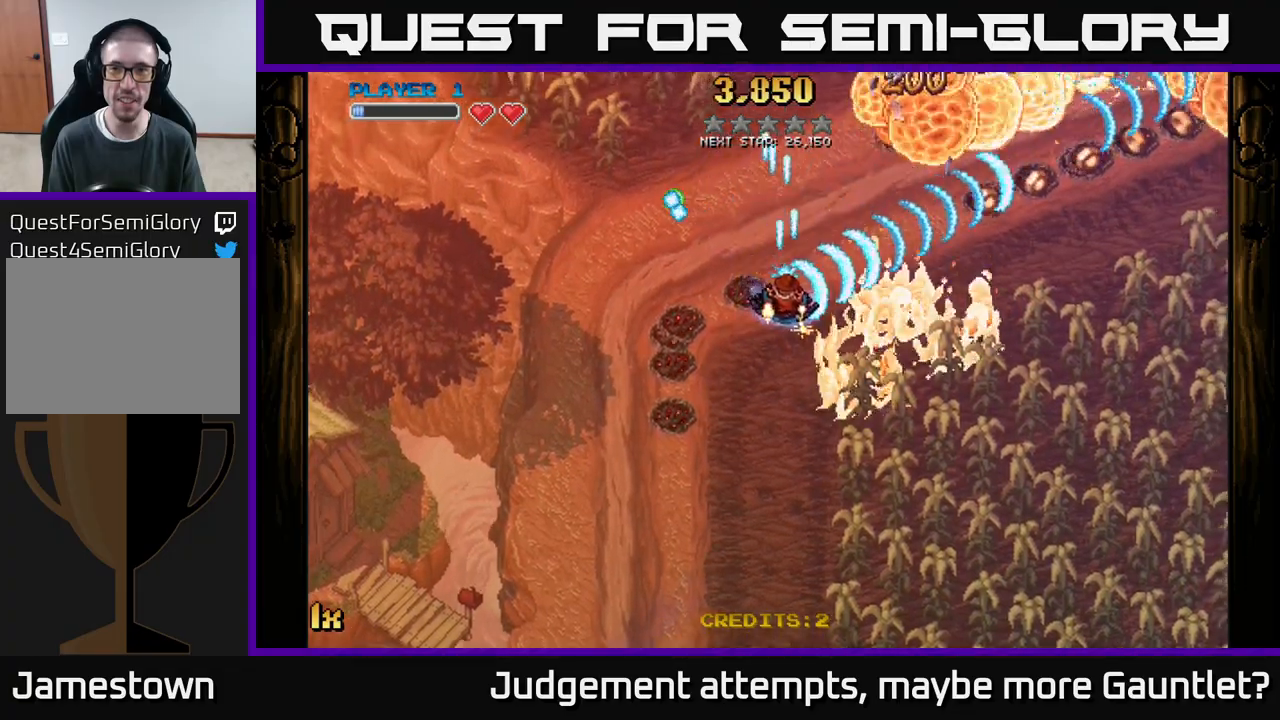
{"buttons": ["A", "X"], "left_stick": "up-left", "events": [[317, "left_stick", "up-right"], [450, "left_stick", "up-left"], [500, "X", "down"]]}
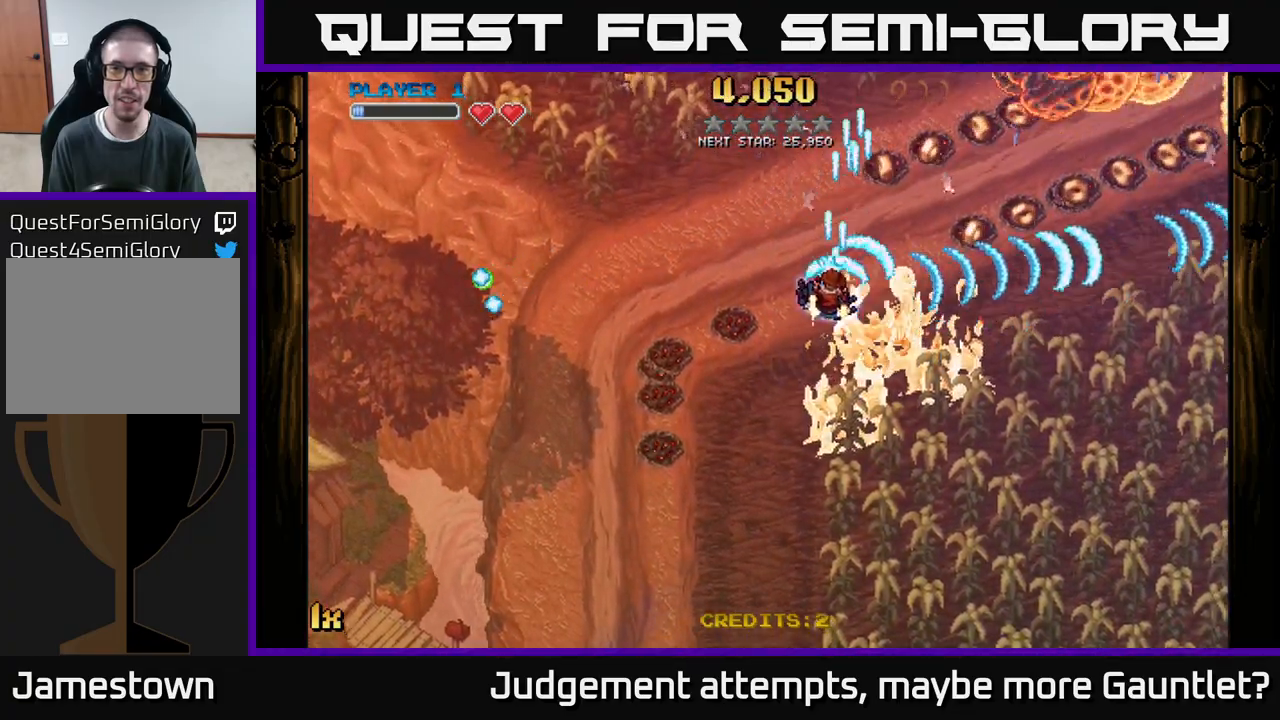
{"buttons": ["A"], "left_stick": "down", "events": [[200, "X", "up"], [367, "left_stick", "down"]]}
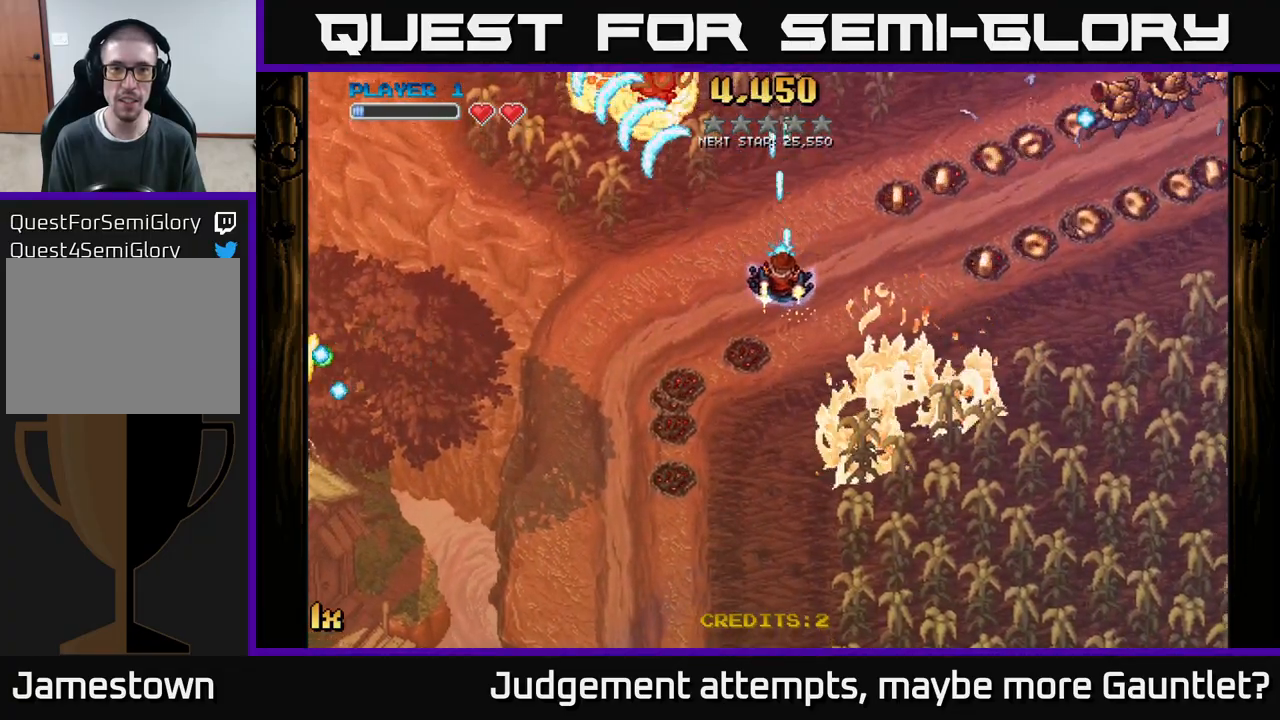
{"buttons": ["A"], "left_stick": "right", "events": [[200, "X", "down"], [217, "left_stick", "up-right"], [333, "X", "up"], [383, "left_stick", "right"]]}
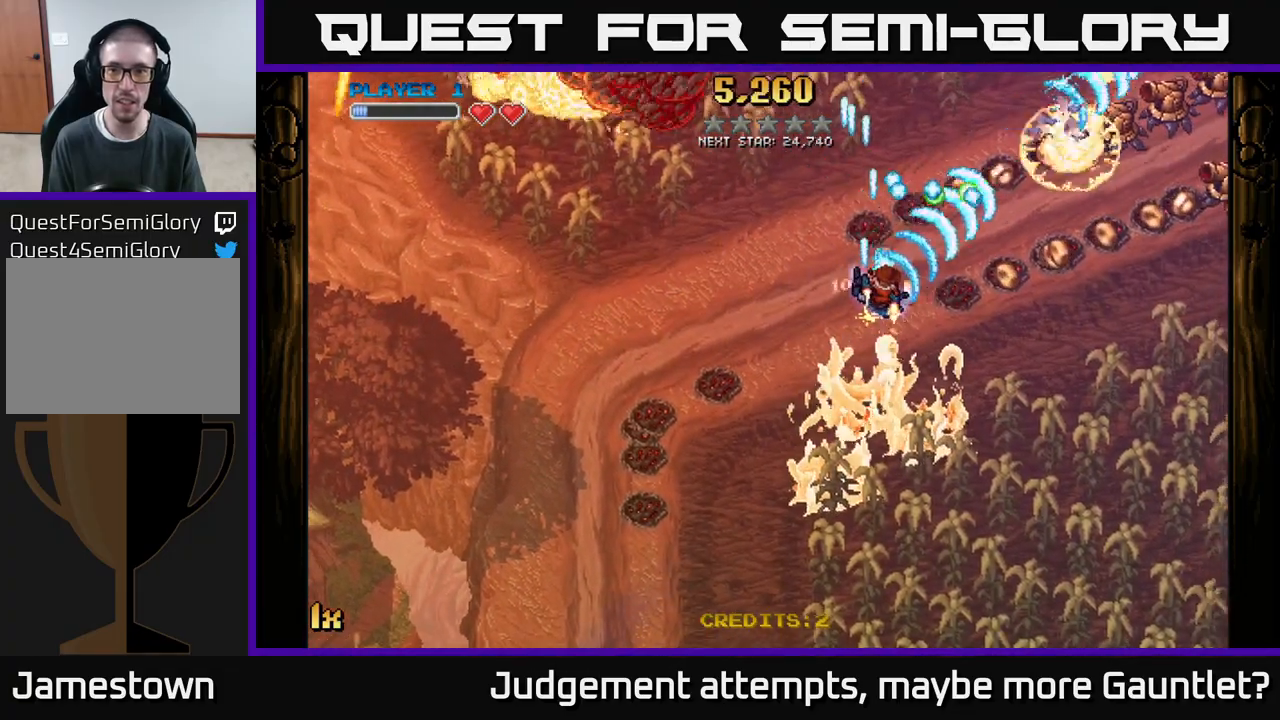
{"buttons": ["A"], "left_stick": "down-right", "events": [[300, "left_stick", "down-right"]]}
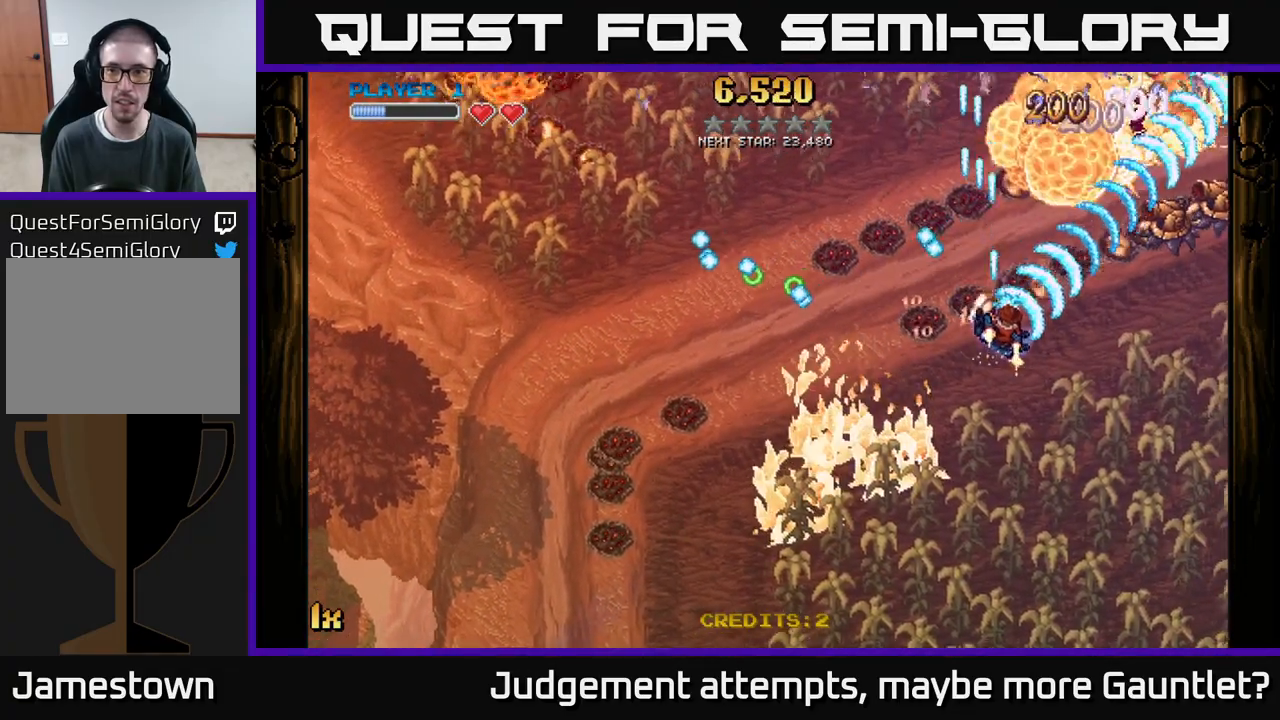
{"buttons": ["A"], "left_stick": "up-left", "events": [[333, "left_stick", "left"], [500, "left_stick", "up-left"]]}
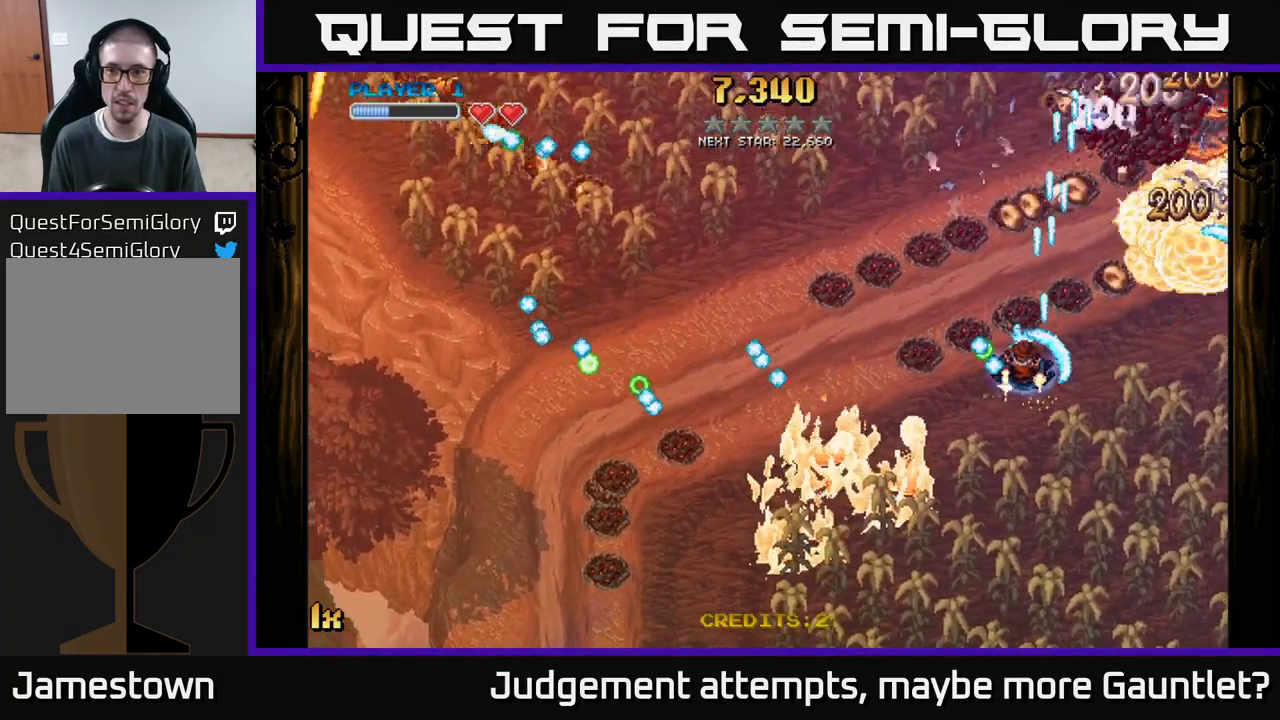
{"buttons": ["A"], "left_stick": "up-right", "events": [[383, "left_stick", "up-right"]]}
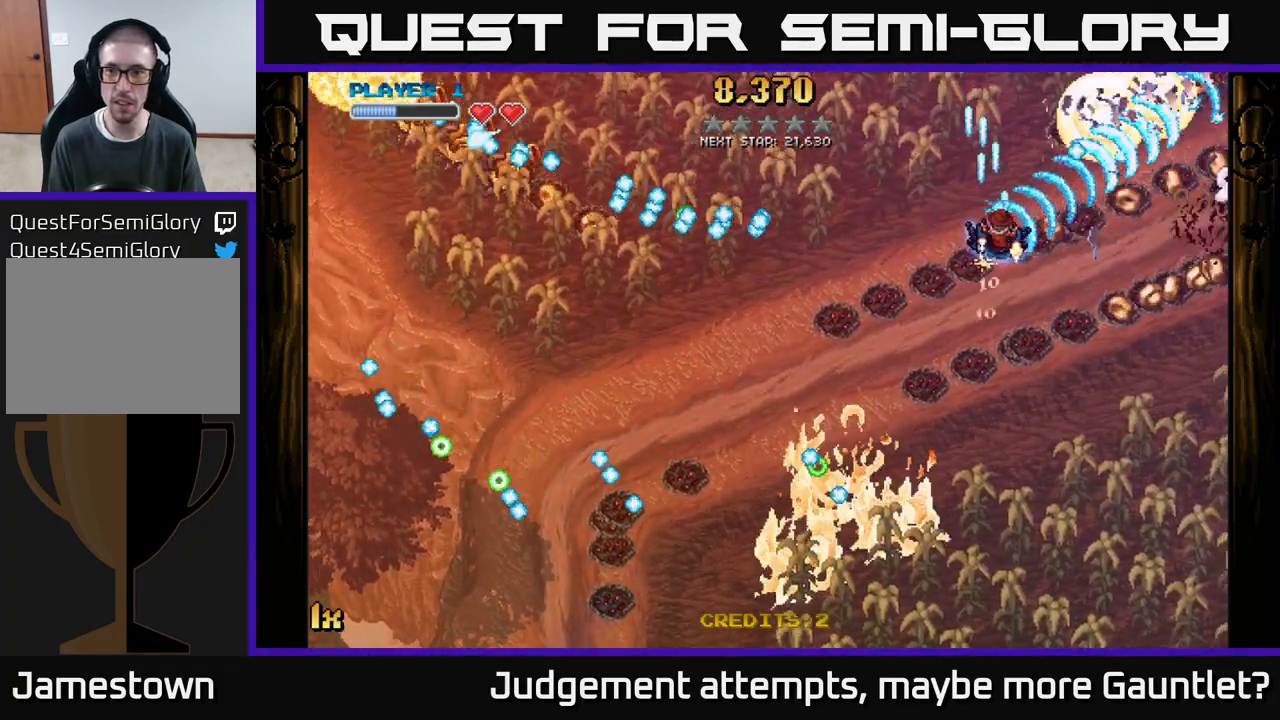
{"buttons": ["A"], "left_stick": "down-right", "events": [[200, "left_stick", "down-right"]]}
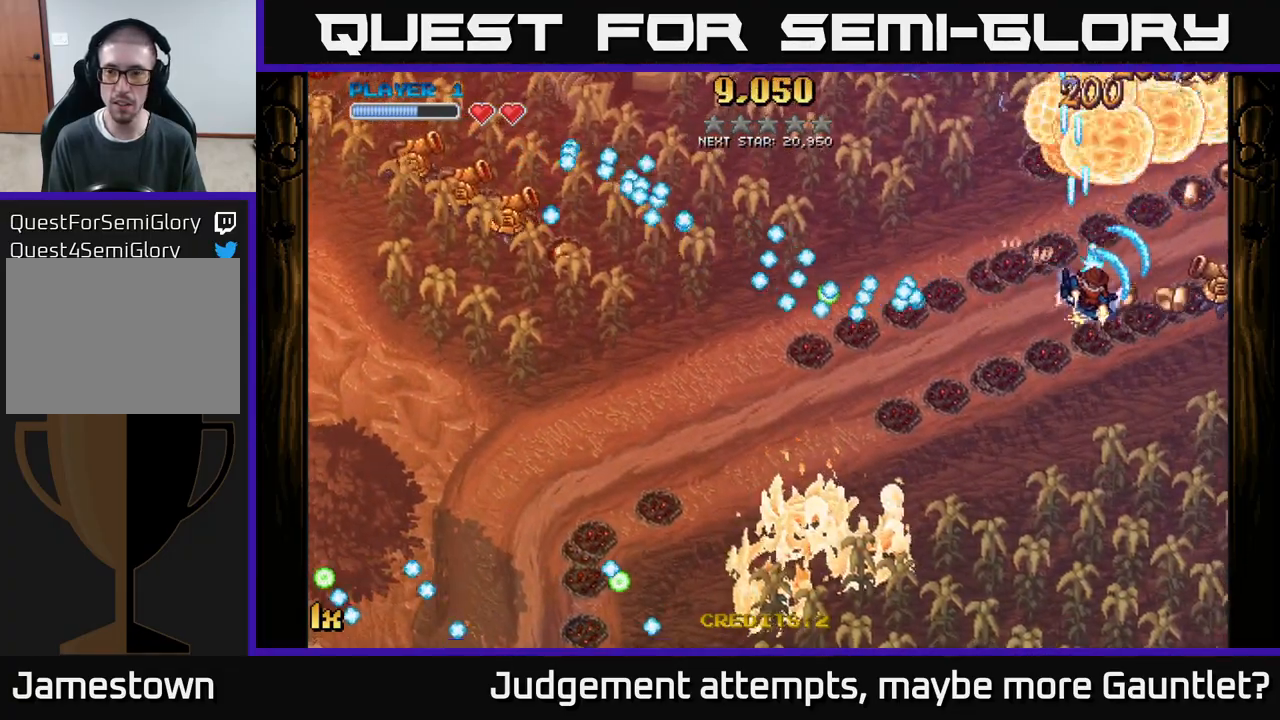
{"buttons": ["A"], "left_stick": "up-right", "events": [[417, "left_stick", "up-right"]]}
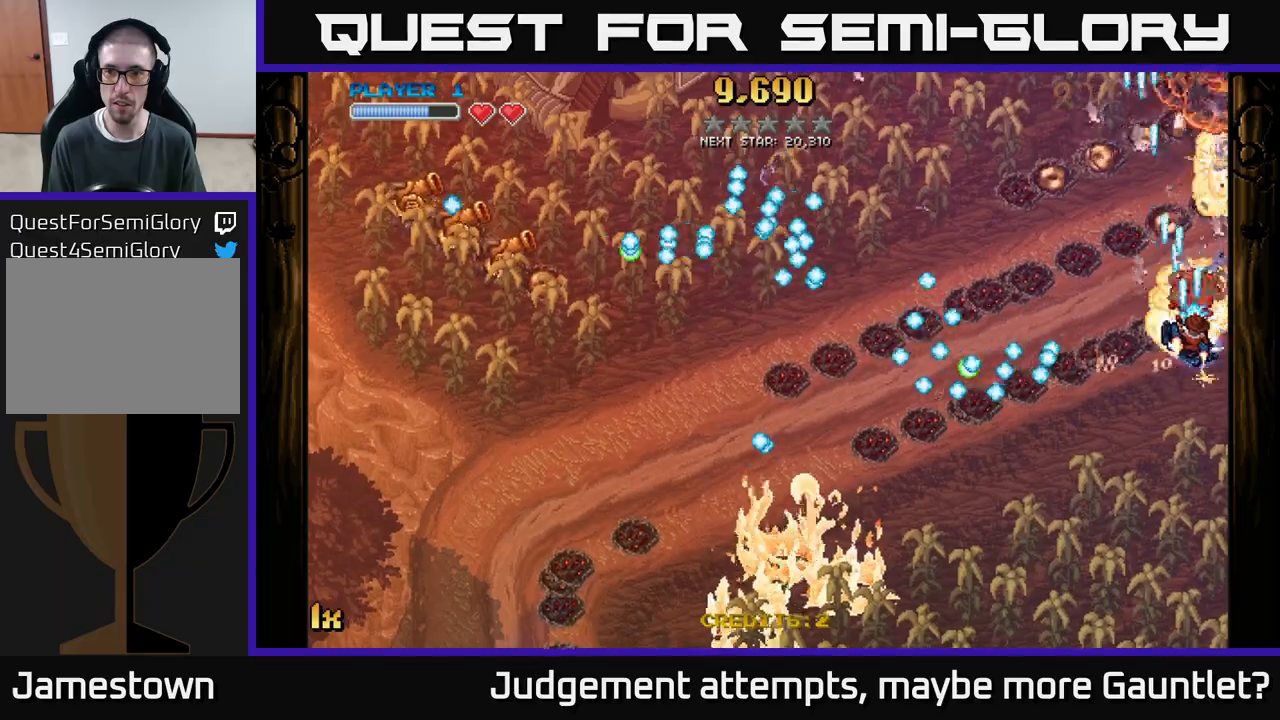
{"buttons": ["A"], "left_stick": "up", "events": [[83, "left_stick", "up-left"], [383, "left_stick", "up"]]}
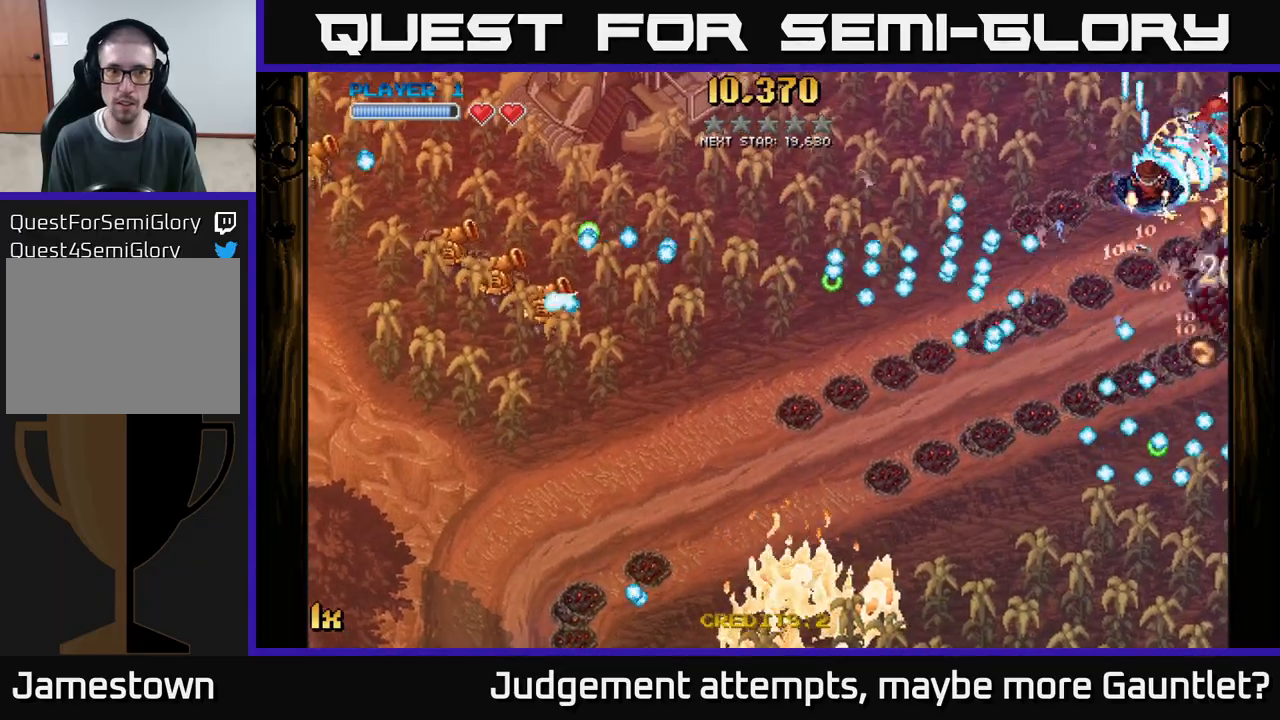
{"buttons": ["A", "L1"], "left_stick": "left", "events": [[67, "left_stick", "right"], [200, "left_stick", "down"], [333, "left_stick", "right"], [383, "left_stick", "up"], [417, "L1", "down"], [483, "left_stick", "left"]]}
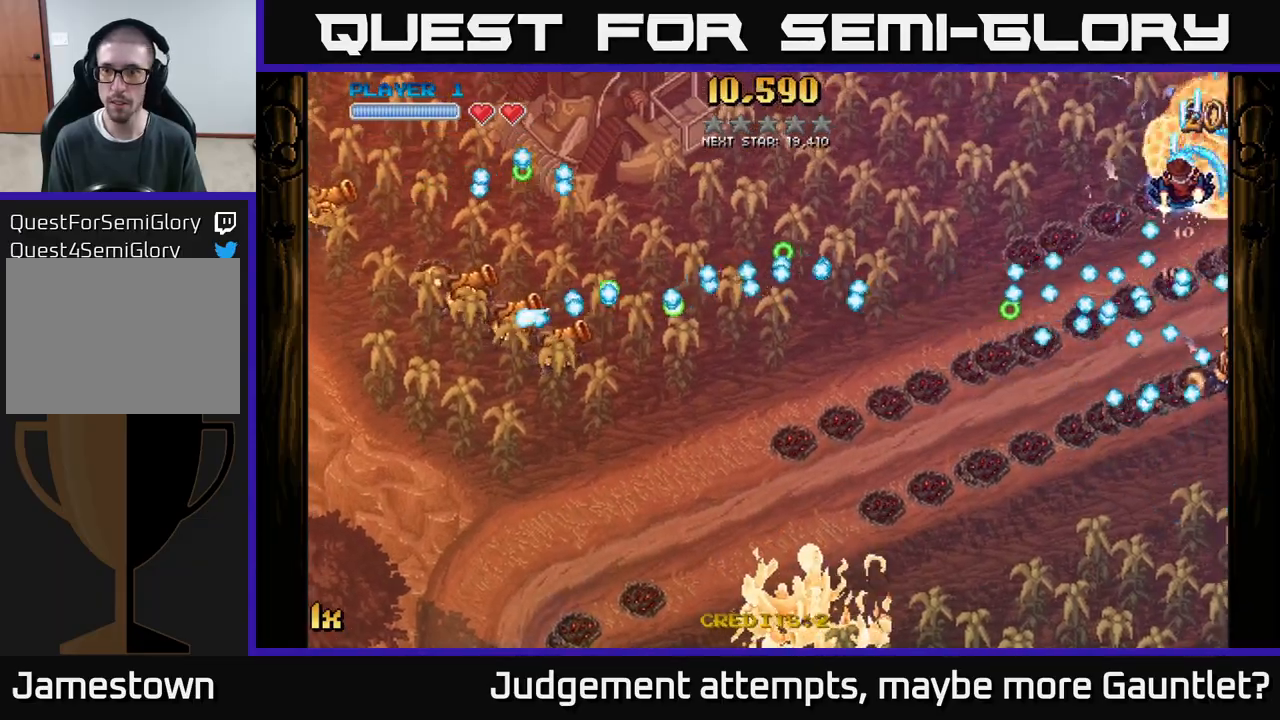
{"buttons": ["A"], "left_stick": "down-right", "events": [[17, "X", "down"], [50, "L1", "up"], [83, "left_stick", "down-left"], [167, "X", "up"], [250, "L1", "down"], [350, "L1", "up"], [367, "left_stick", "down"], [483, "left_stick", "down-right"]]}
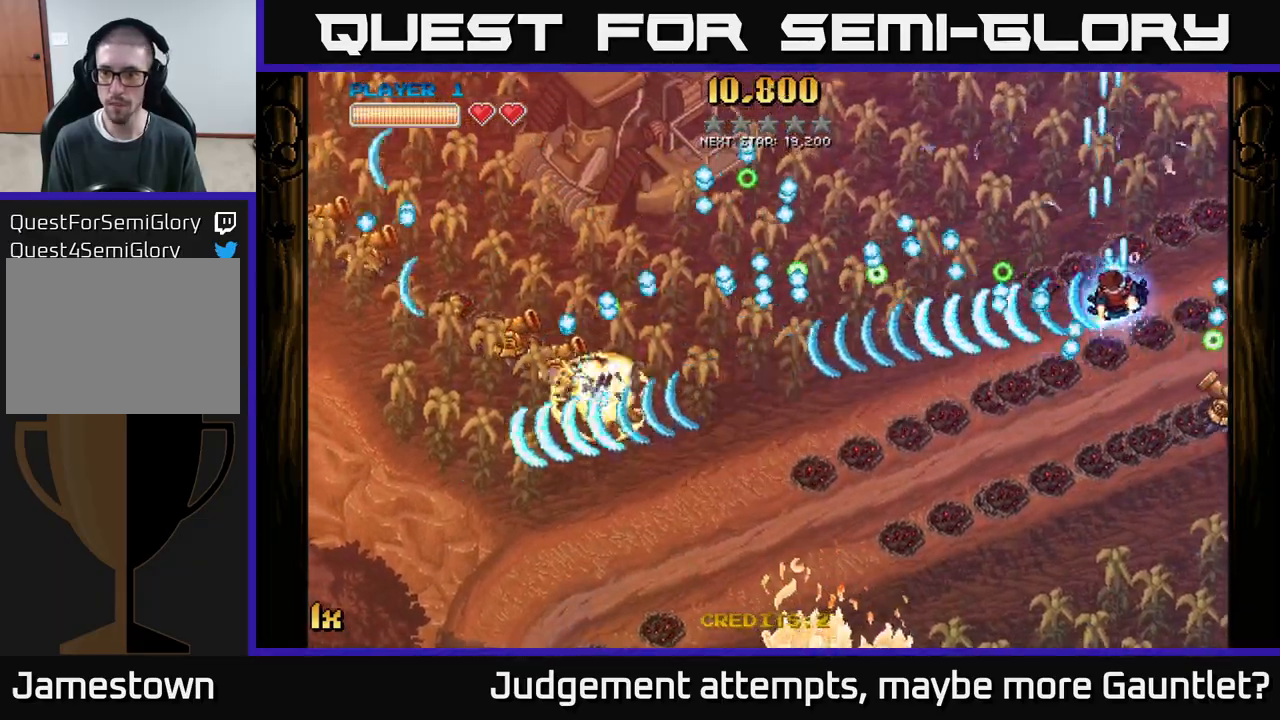
{"buttons": ["A"], "left_stick": "down-right", "events": [[33, "L1", "down"], [150, "L1", "up"]]}
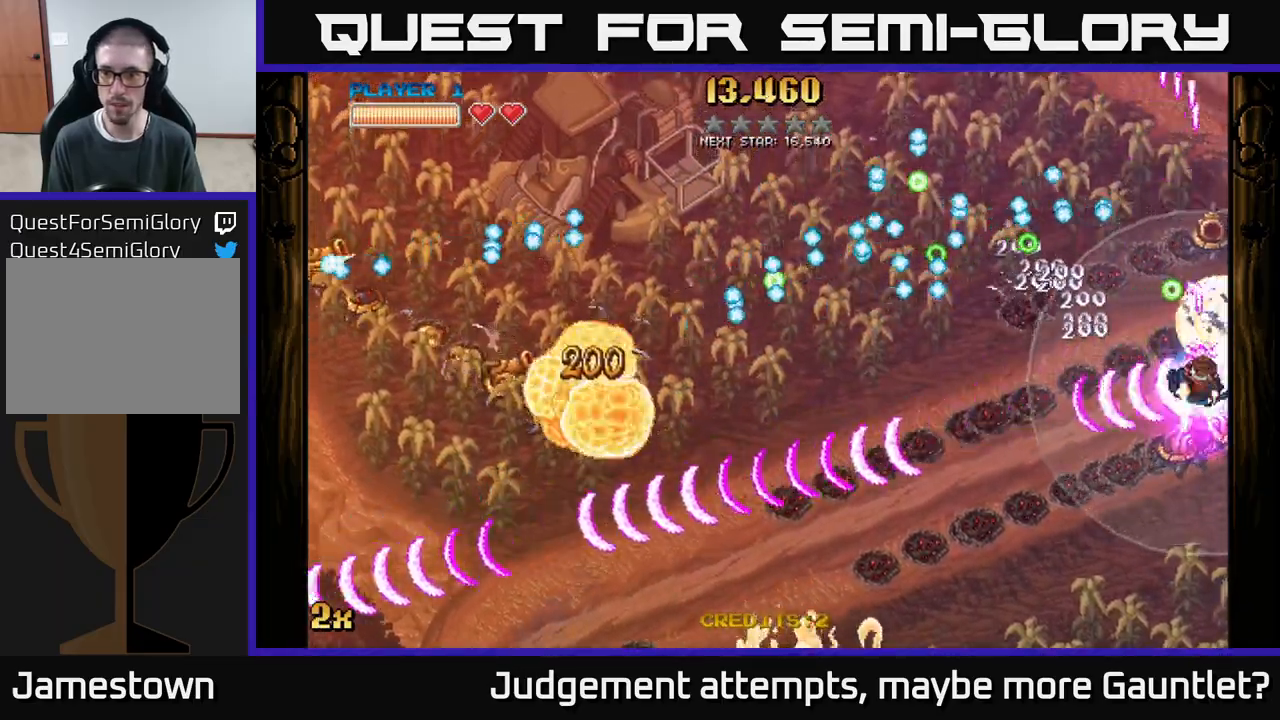
{"buttons": ["A"], "left_stick": "up-right", "events": [[250, "X", "down"], [317, "left_stick", "up-right"], [467, "X", "up"]]}
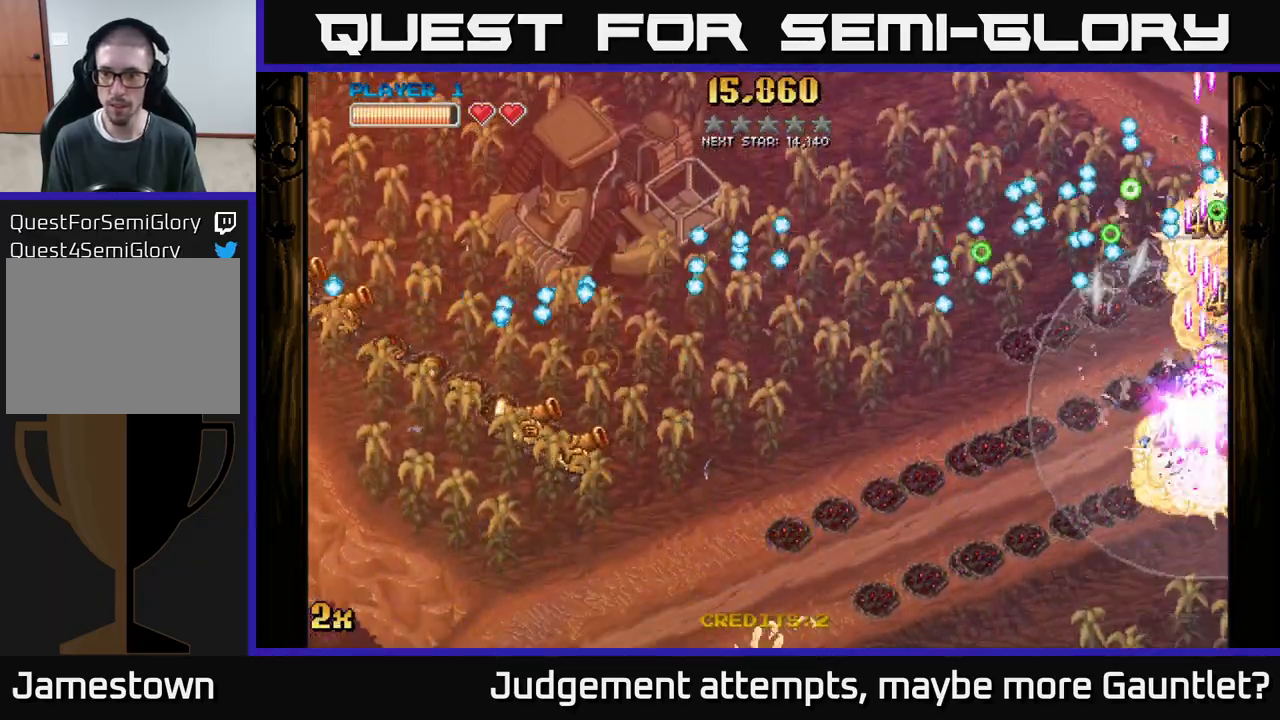
{"buttons": ["A"], "left_stick": "down", "events": [[83, "left_stick", "down"]]}